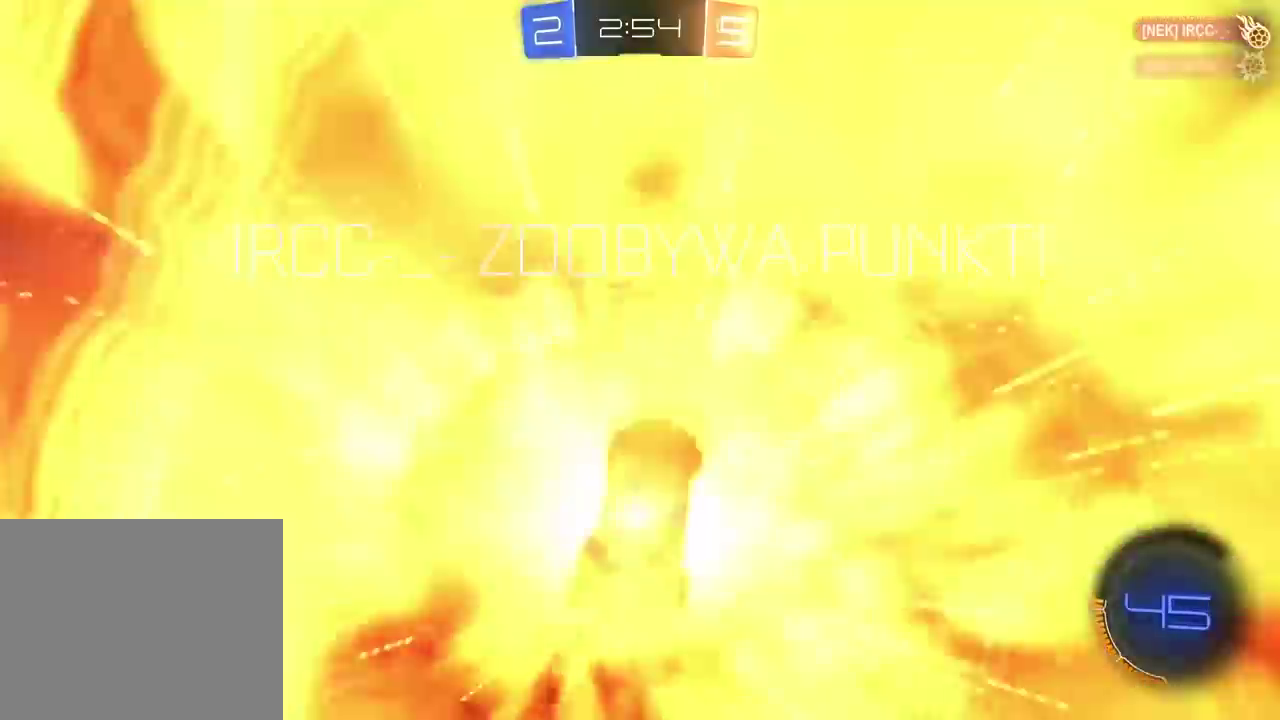
Gameplay with a controller (PlayStation layout); each line is a JSON object with the inputs held at the frame after it. "events" lists button and stick changes between this image and that frame as [ms after this image, input, new state], when the widget could be followed in between.
{"buttons": [], "left_stick": "center", "right_stick": "center", "events": []}
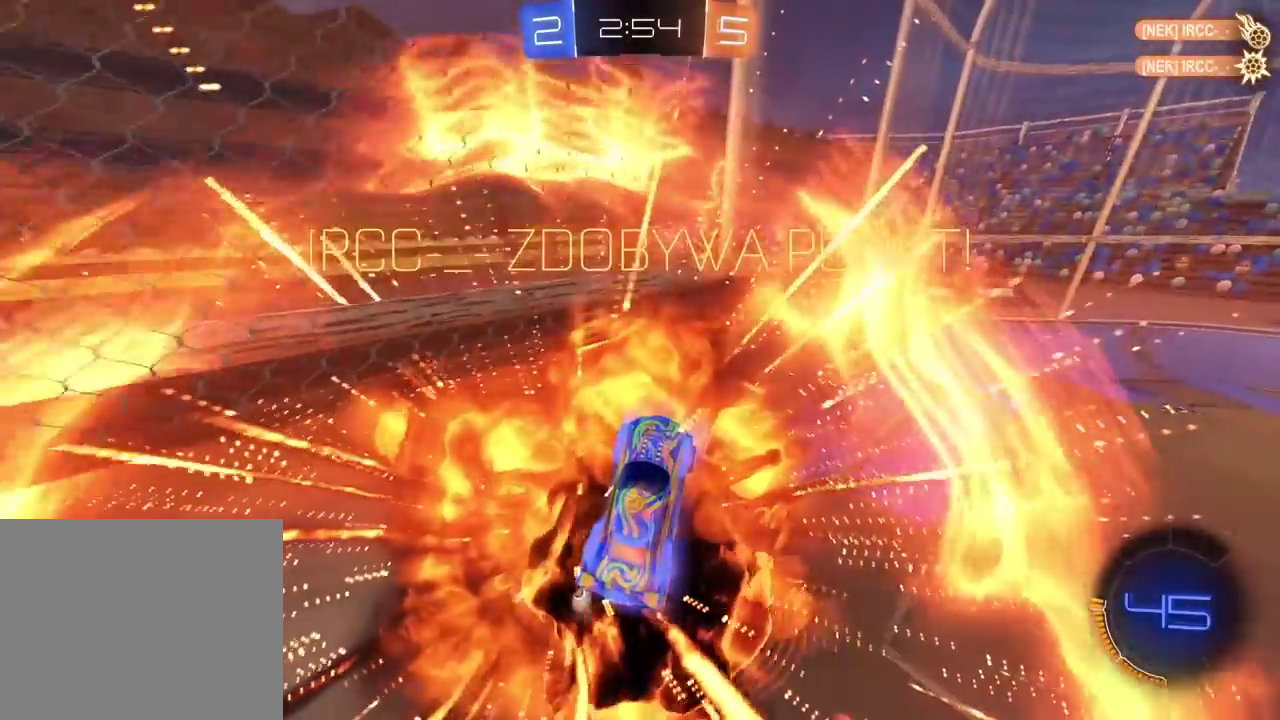
{"buttons": [], "left_stick": "center", "right_stick": "center", "events": []}
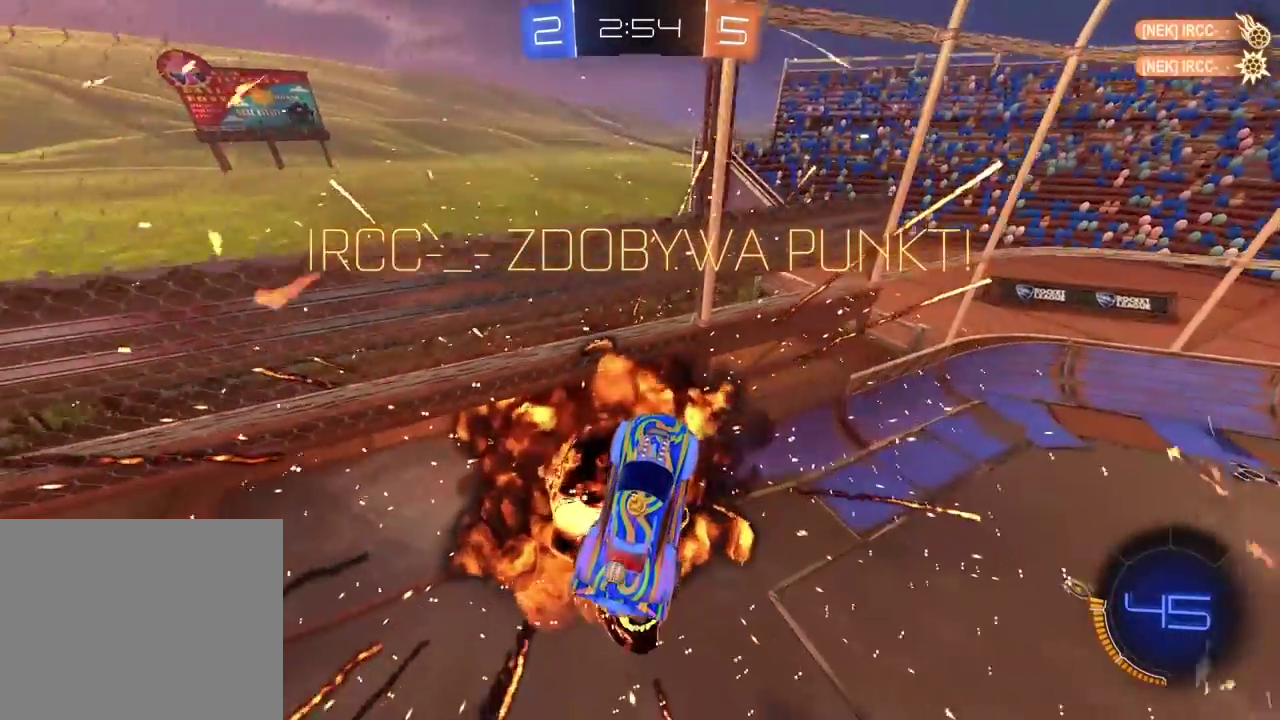
{"buttons": [], "left_stick": "center", "right_stick": "center", "events": []}
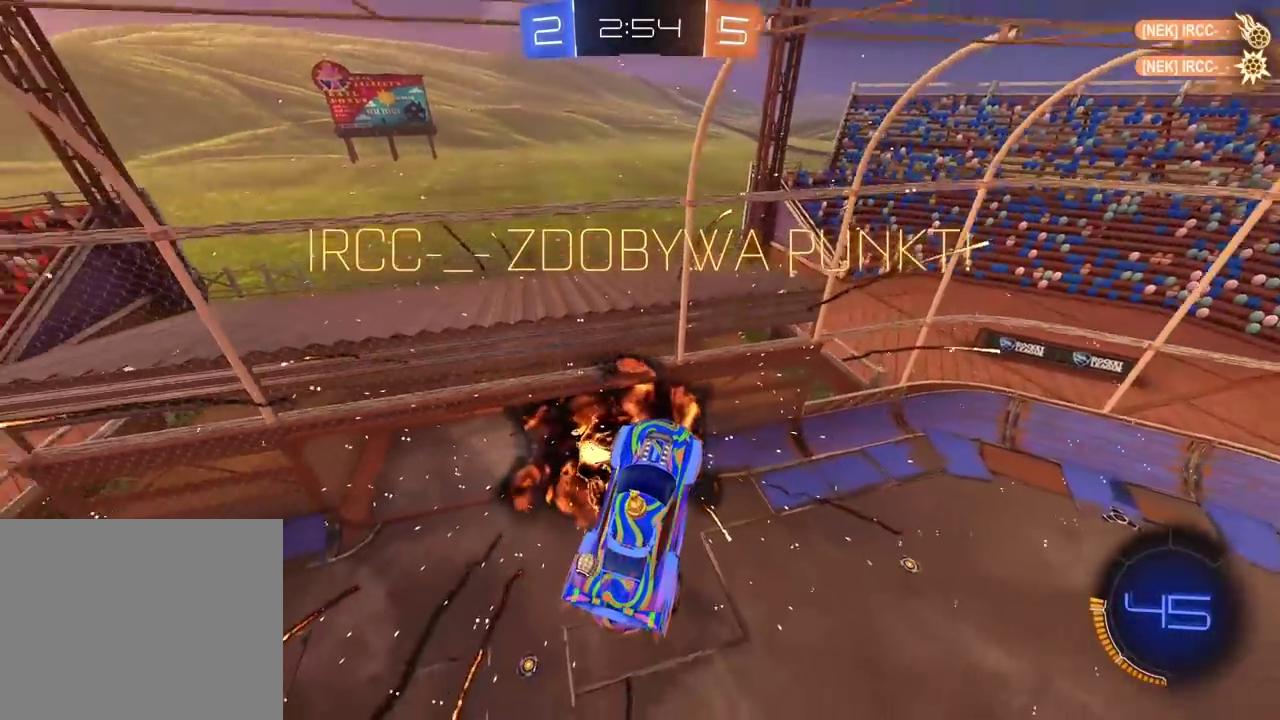
{"buttons": [], "left_stick": "center", "right_stick": "center", "events": []}
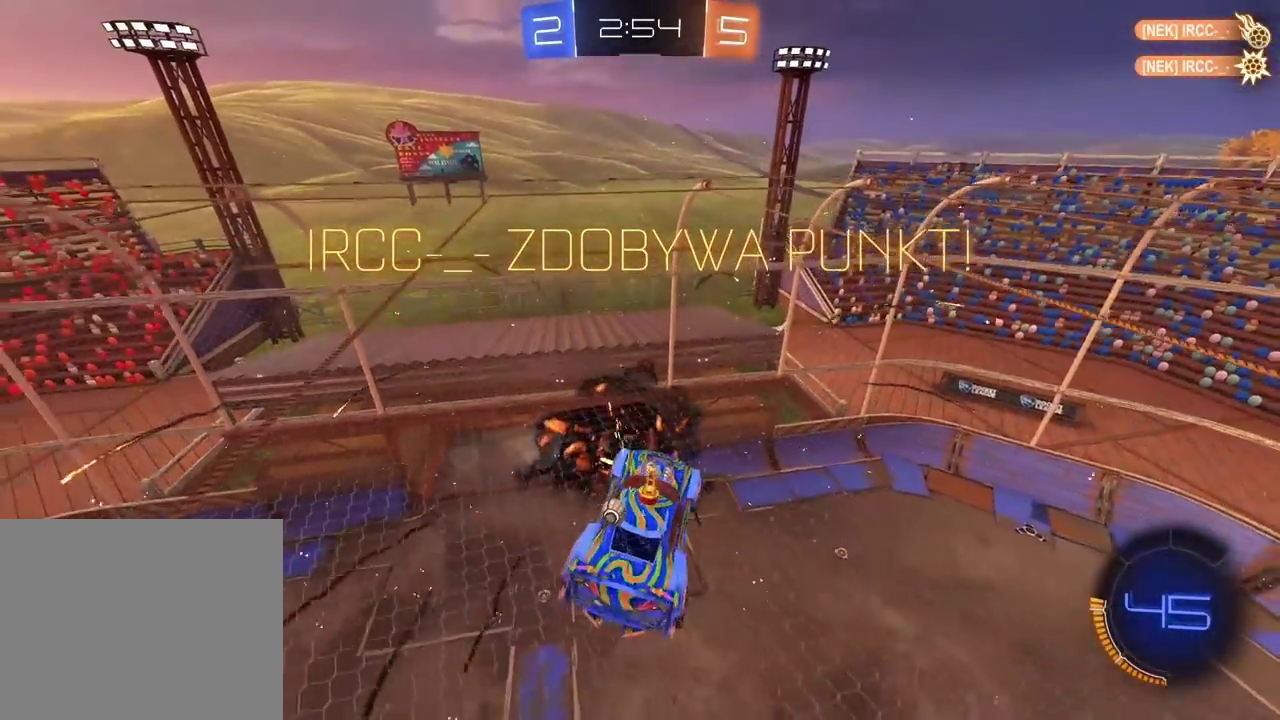
{"buttons": [], "left_stick": "center", "right_stick": "center", "events": [[167, "CROSS", "down"], [283, "CROSS", "up"]]}
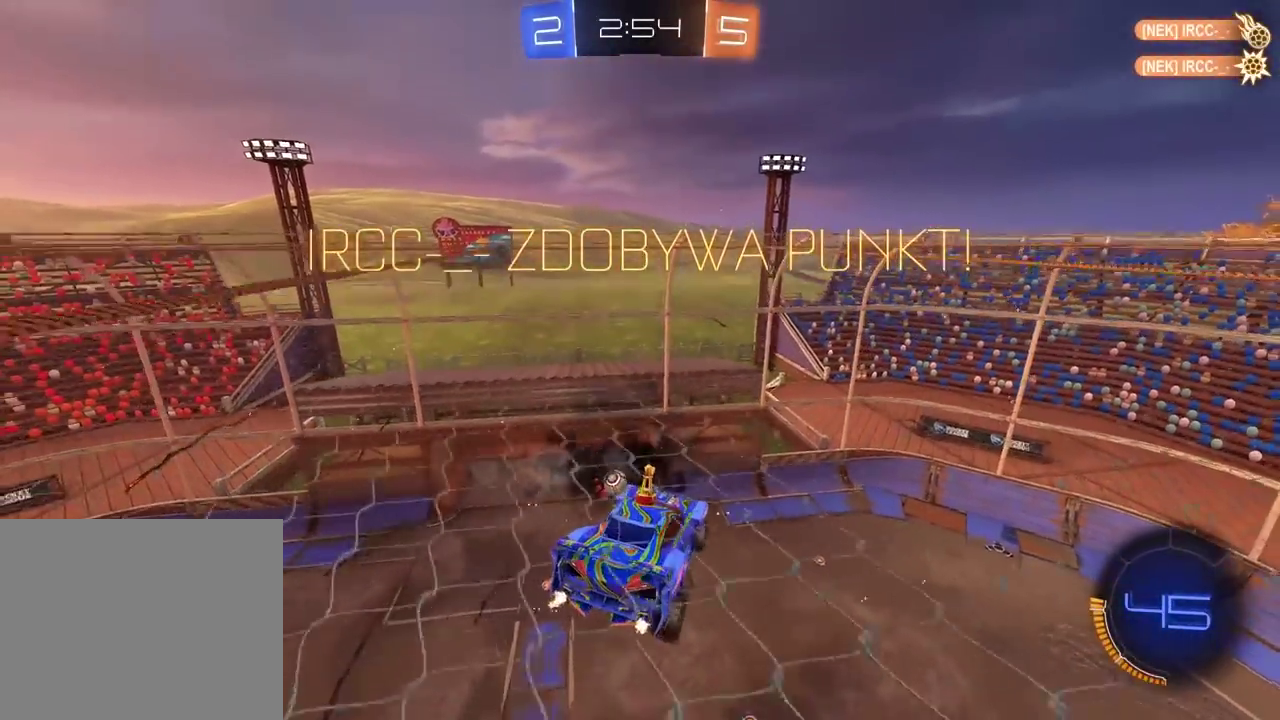
{"buttons": [], "left_stick": "center", "right_stick": "center", "events": []}
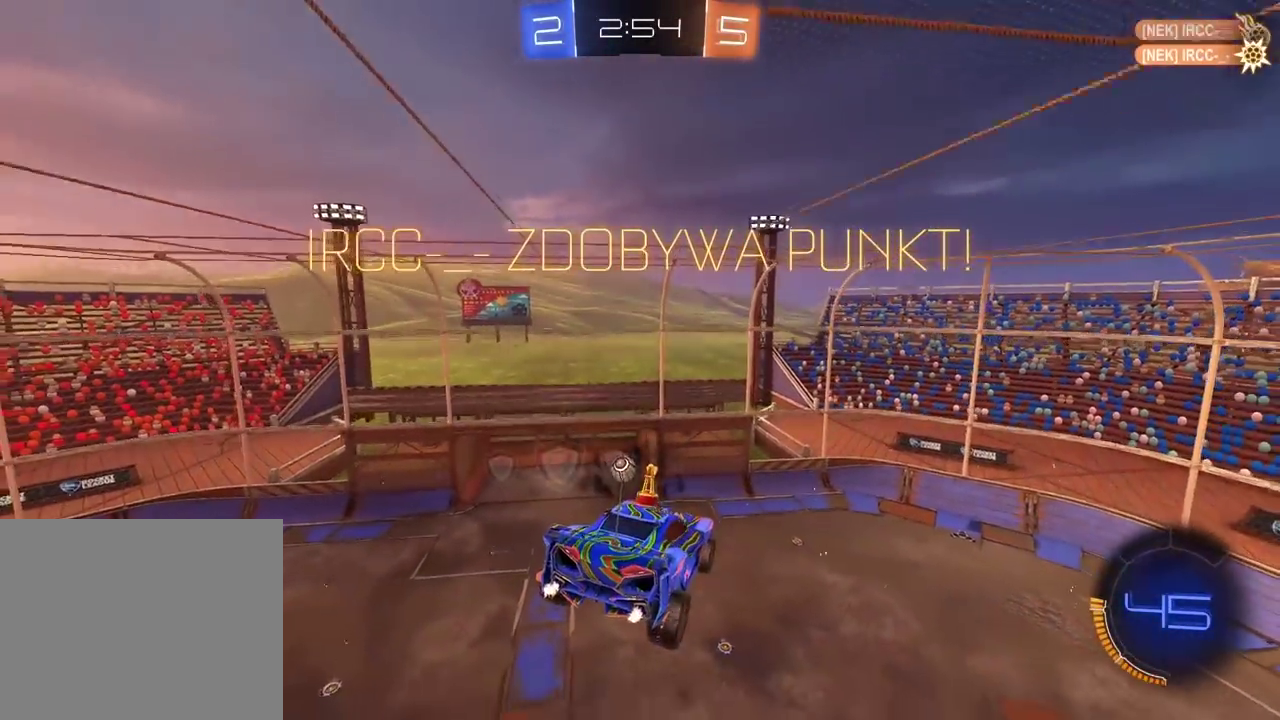
{"buttons": [], "left_stick": "center", "right_stick": "center", "events": [[267, "CROSS", "down"], [400, "CROSS", "up"]]}
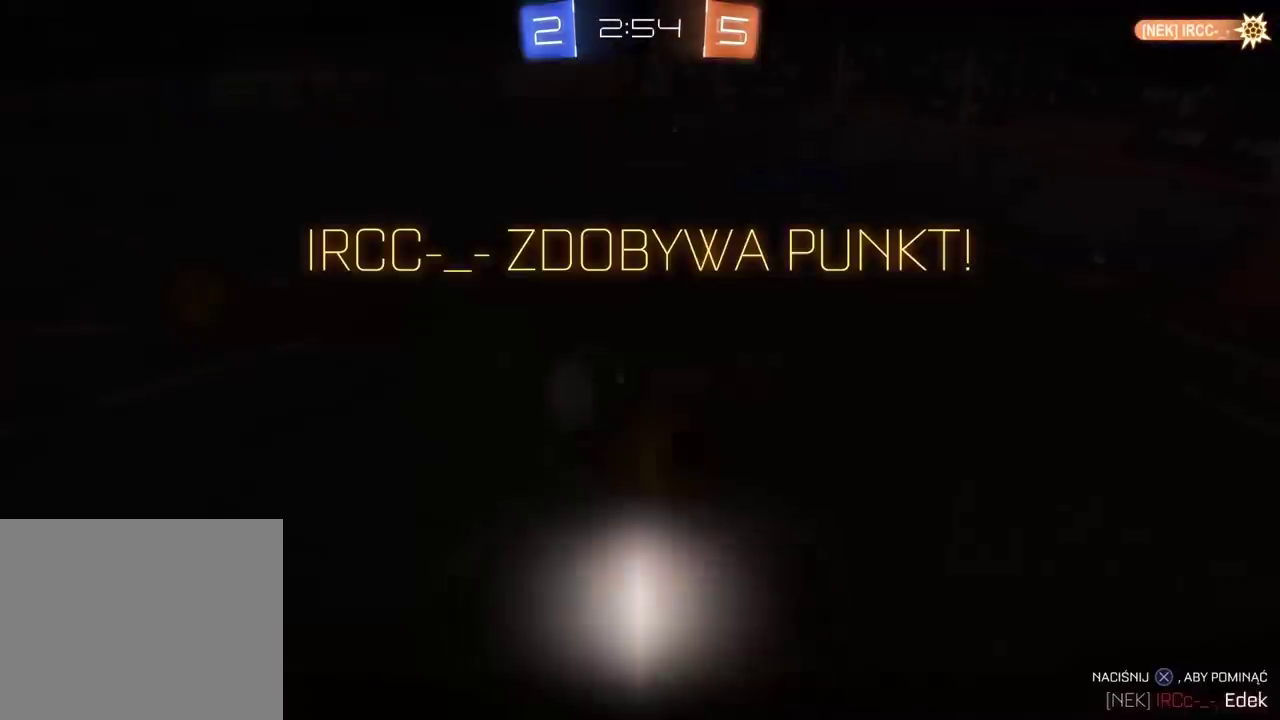
{"buttons": [], "left_stick": "center", "right_stick": "center", "events": [[50, "CROSS", "down"], [167, "CROSS", "up"], [333, "CROSS", "down"], [433, "CROSS", "up"]]}
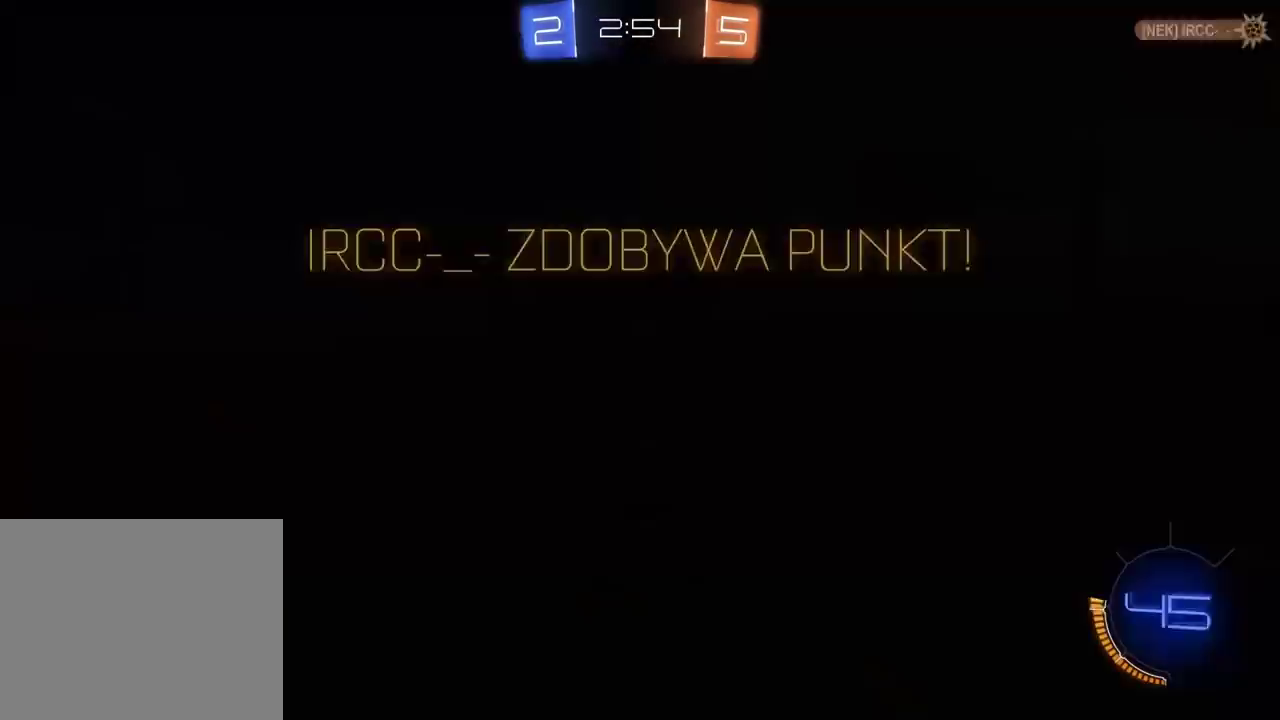
{"buttons": ["SELECT"], "left_stick": "center", "right_stick": "center", "events": [[50, "CROSS", "down"], [167, "CROSS", "up"], [417, "SELECT", "down"]]}
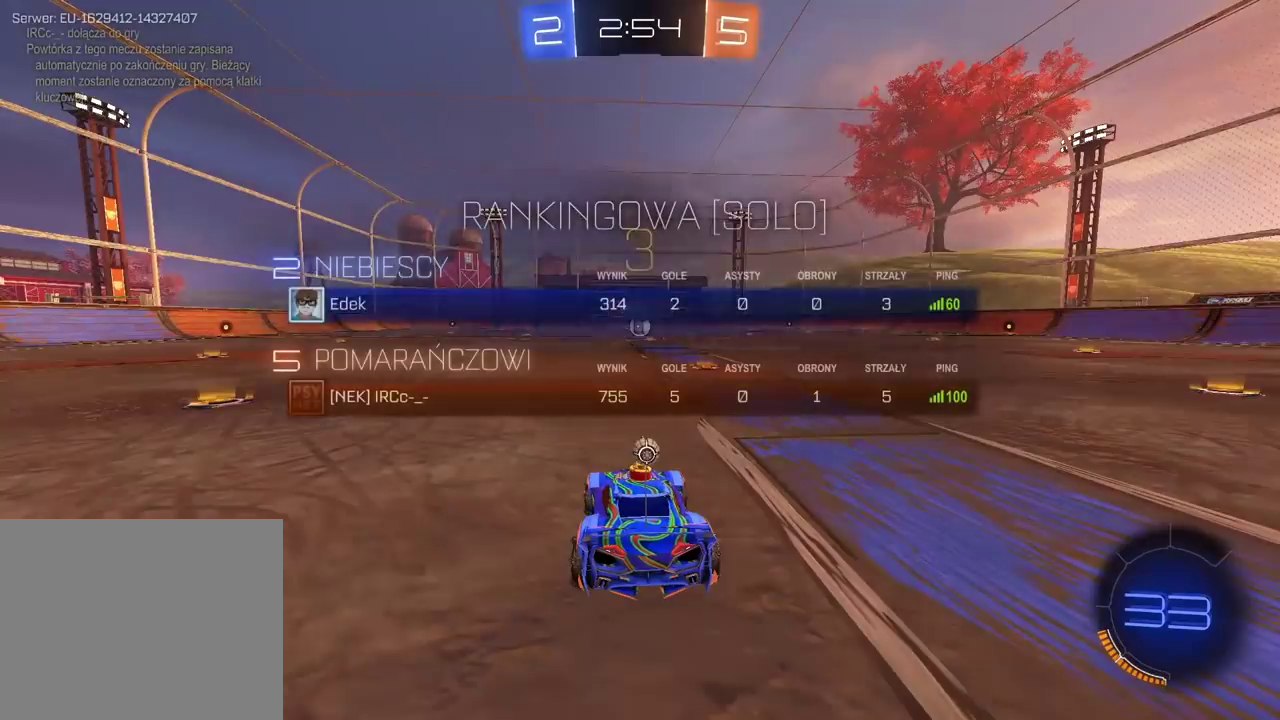
{"buttons": ["TRIANGLE"], "left_stick": "center", "right_stick": "center", "events": [[83, "SELECT", "up"], [133, "TRIANGLE", "down"], [217, "TRIANGLE", "up"], [283, "TRIANGLE", "down"], [367, "TRIANGLE", "up"], [433, "TRIANGLE", "down"]]}
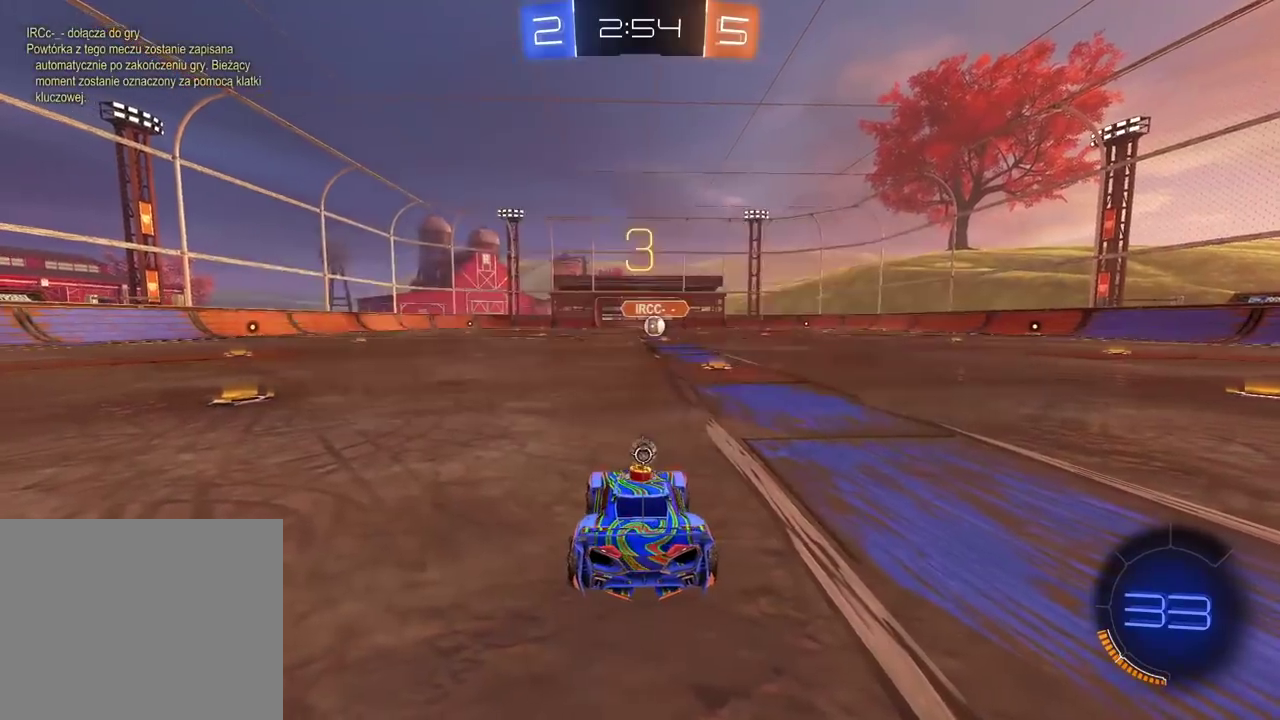
{"buttons": ["CIRCLE", "R2"], "left_stick": "left", "right_stick": "center", "events": [[67, "R2", "down"], [67, "TRIANGLE", "up"], [250, "CIRCLE", "down"], [300, "left_stick", "left"]]}
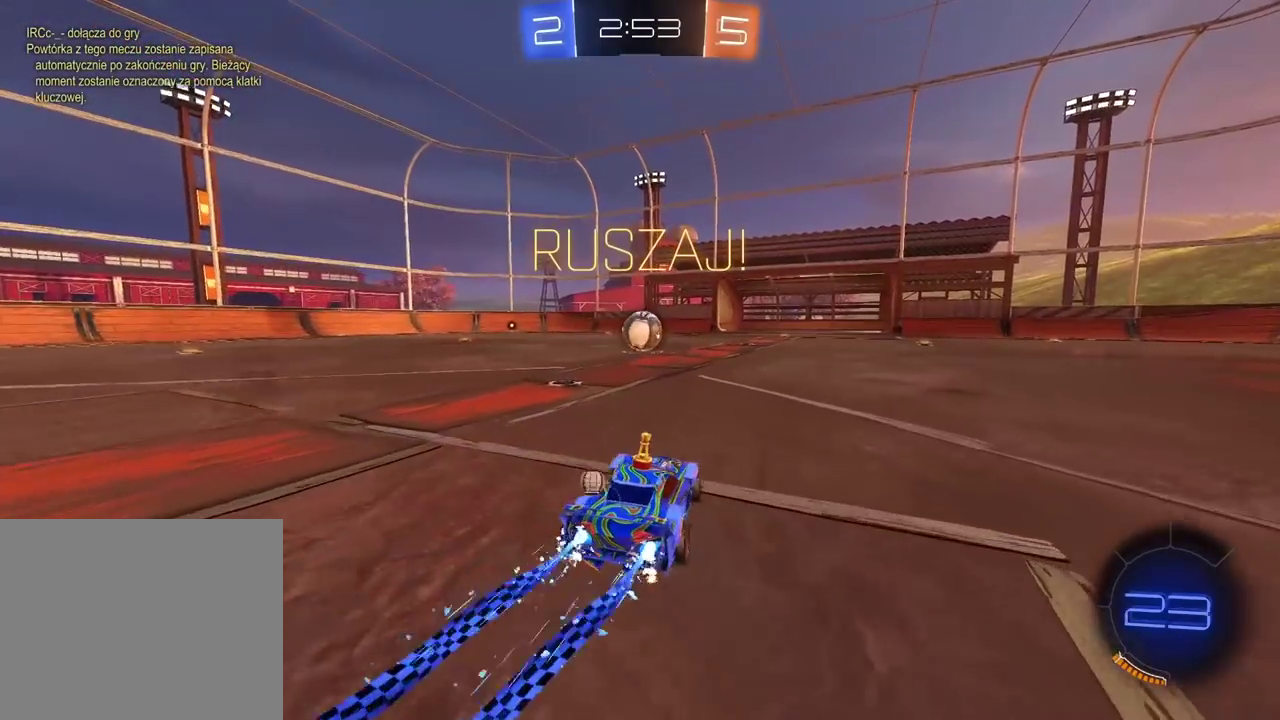
{"buttons": ["R2"], "left_stick": "center", "right_stick": "center", "events": [[67, "left_stick", "up"], [100, "CROSS", "down"], [183, "CROSS", "up"], [250, "CROSS", "down"], [350, "CROSS", "up"], [400, "CIRCLE", "up"], [450, "left_stick", "center"]]}
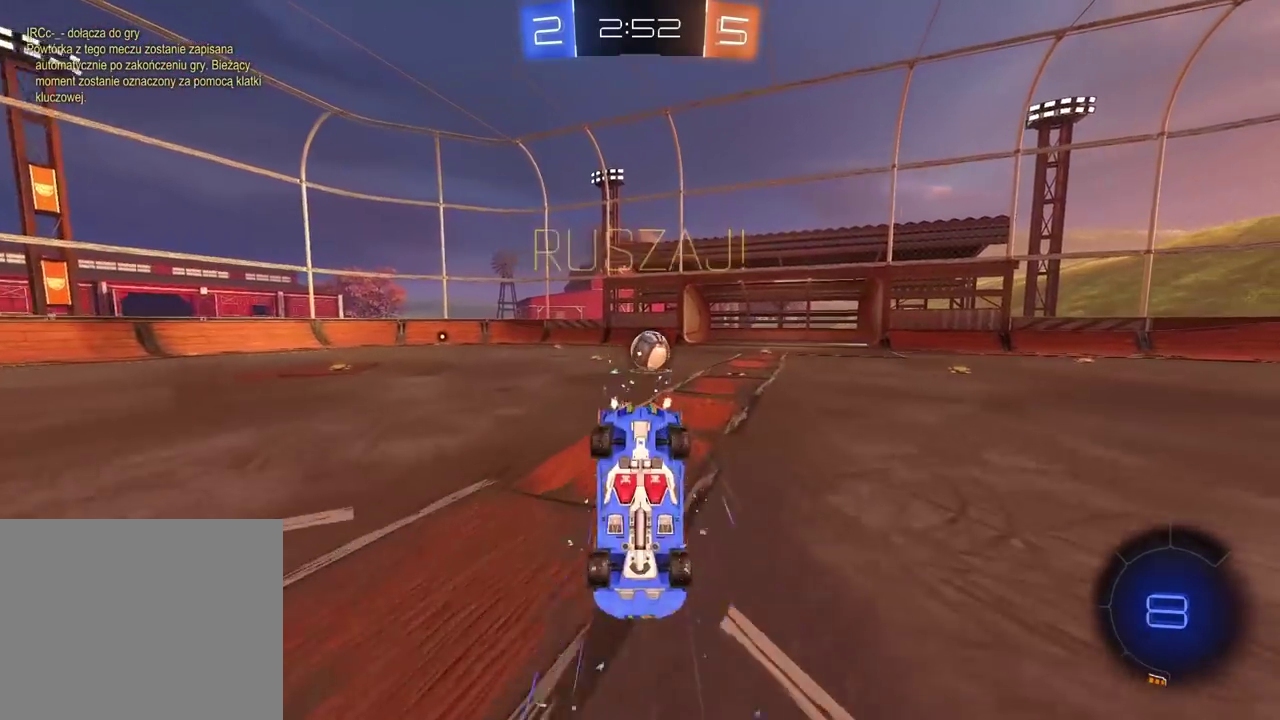
{"buttons": [], "left_stick": "center", "right_stick": "center", "events": [[117, "R2", "up"]]}
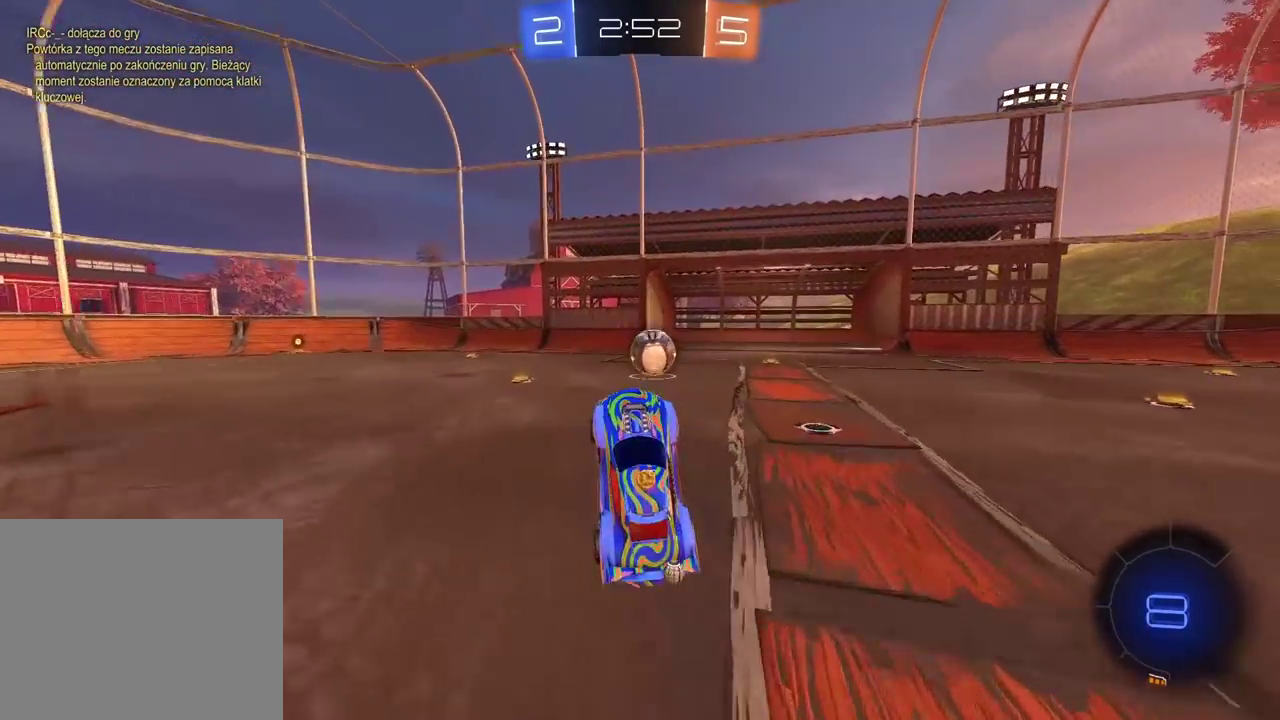
{"buttons": ["R2"], "left_stick": "right", "right_stick": "center", "events": [[233, "left_stick", "left"], [500, "R2", "down"], [500, "left_stick", "right"]]}
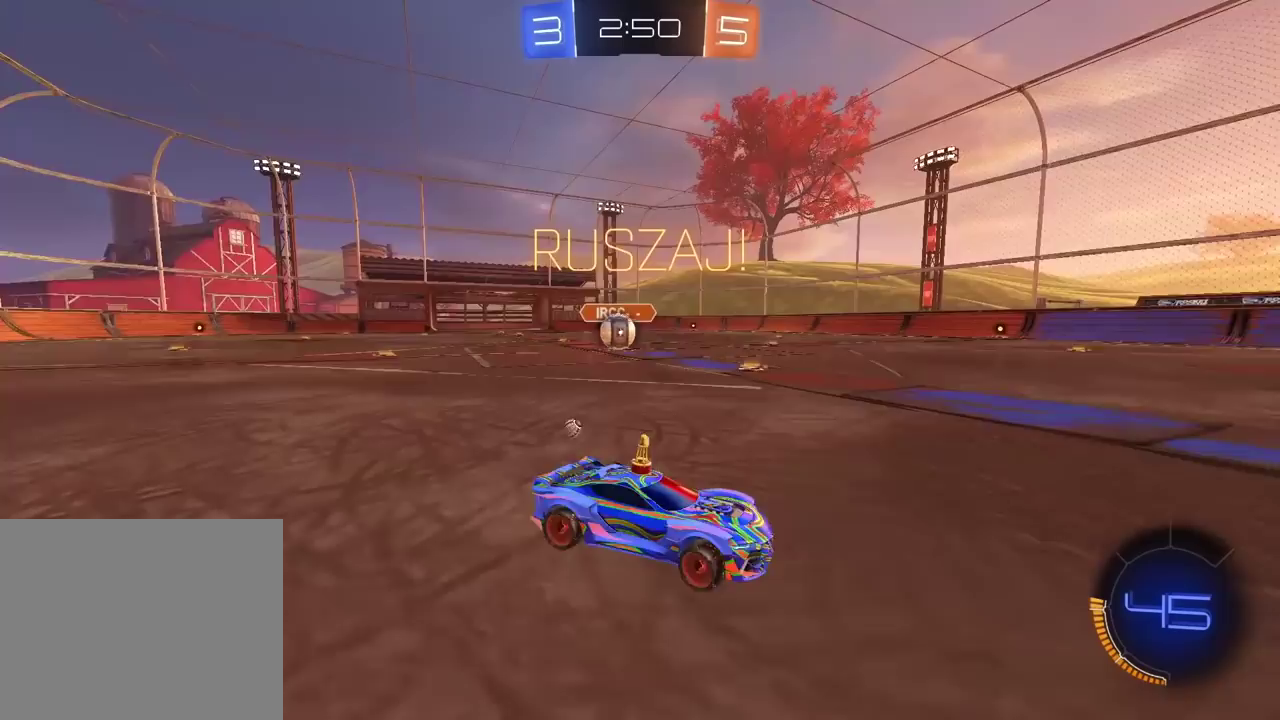
{"buttons": [], "left_stick": "left", "right_stick": "center", "events": [[367, "left_stick", "center"], [450, "R2", "up"], [467, "left_stick", "left"]]}
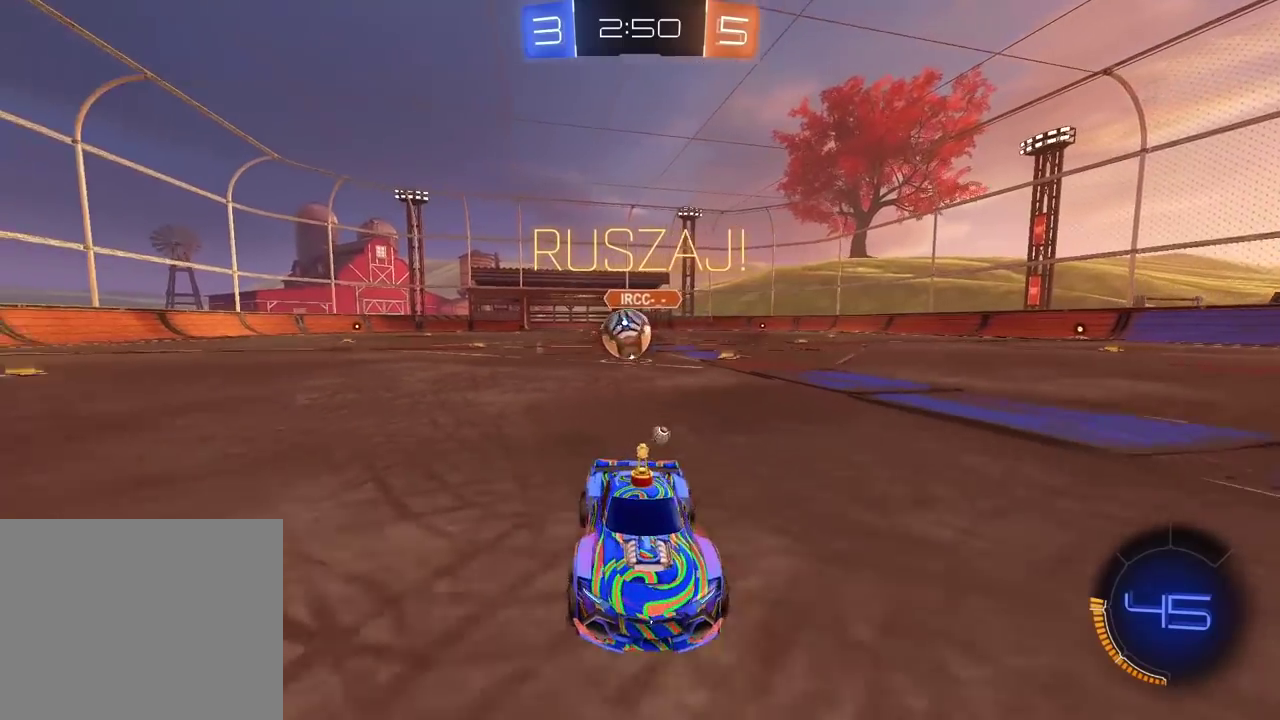
{"buttons": ["R2"], "left_stick": "right", "right_stick": "center", "events": [[33, "R2", "down"], [67, "left_stick", "center"], [183, "left_stick", "right"], [250, "L1", "down"], [467, "L1", "up"]]}